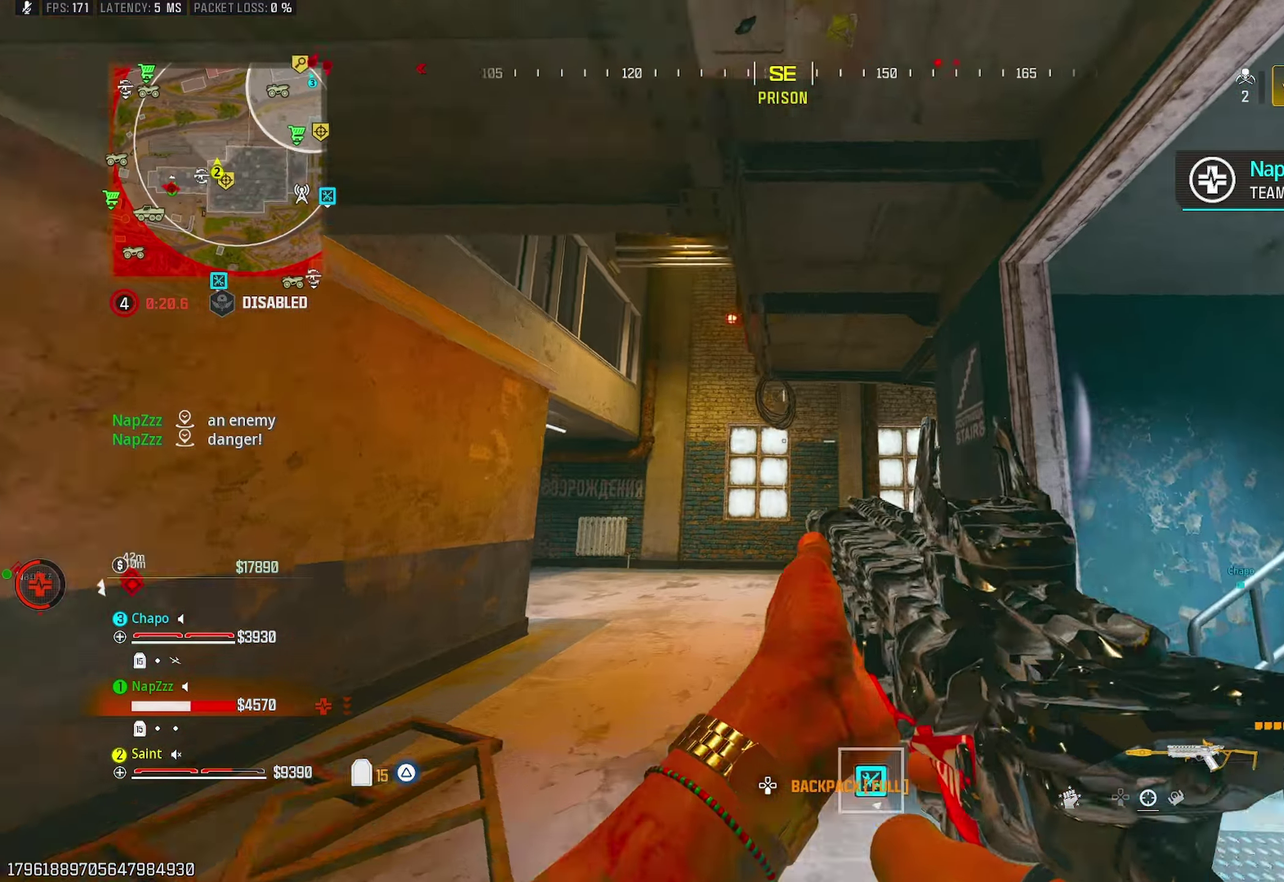
Gameplay with a controller (PlayStation layout); each line is a JSON object with the inputs held at the frame after it. "events" lists button and stick changes between this image and that frame as [ms after this image, input, new state], when the widget could be followed in between. Not read: R1.
{"buttons": [], "left_stick": "right", "right_stick": "center", "events": [[17, "right_stick", "up-right"], [67, "right_stick", "right"], [350, "CROSS", "down"], [367, "right_stick", "center"], [450, "left_stick", "right"], [467, "CROSS", "up"]]}
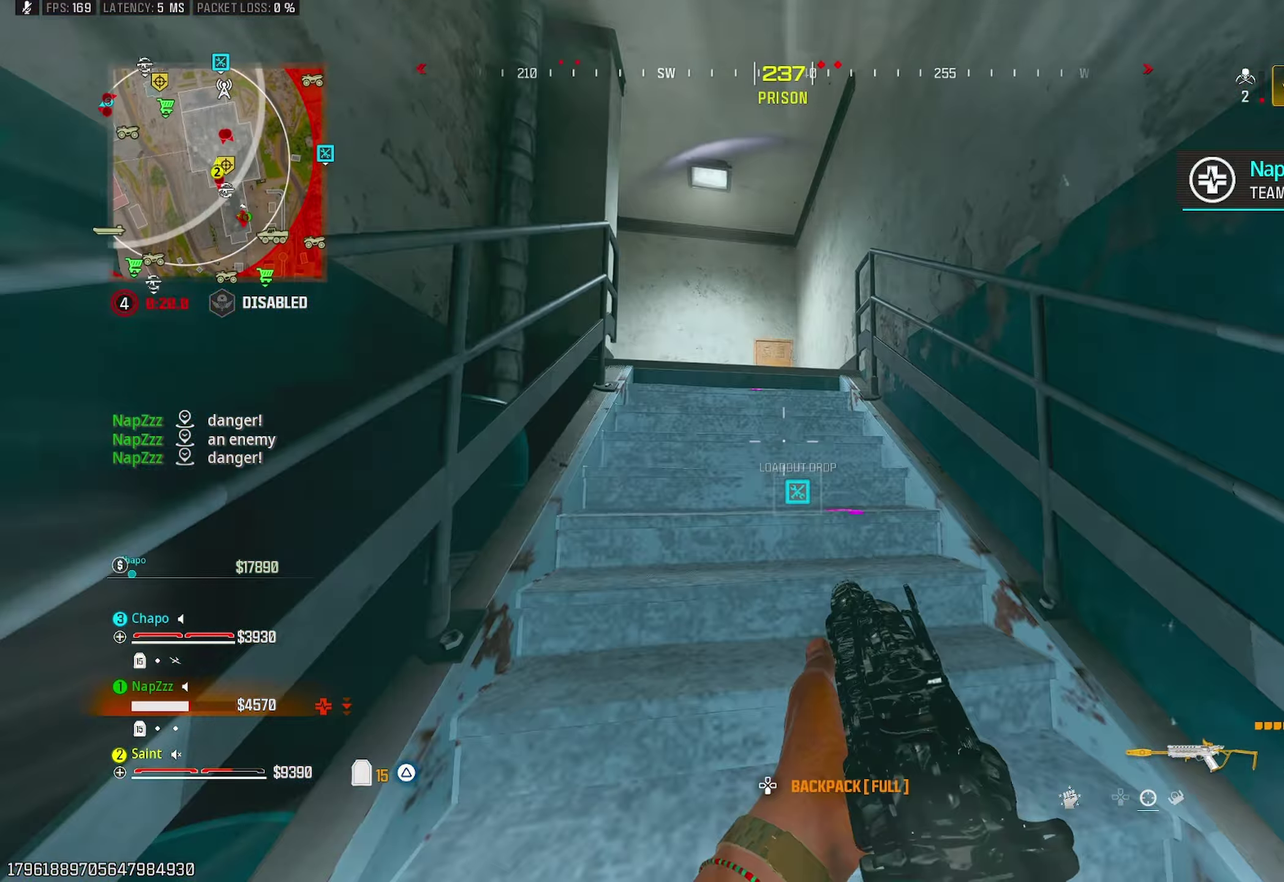
{"buttons": [], "left_stick": "up", "right_stick": "left", "events": [[67, "left_stick", "up-right"], [100, "right_stick", "down-right"], [183, "left_stick", "up"], [200, "right_stick", "down-left"], [283, "left_stick", "up-right"], [300, "right_stick", "left"], [350, "left_stick", "up"], [383, "right_stick", "down-left"], [433, "right_stick", "left"]]}
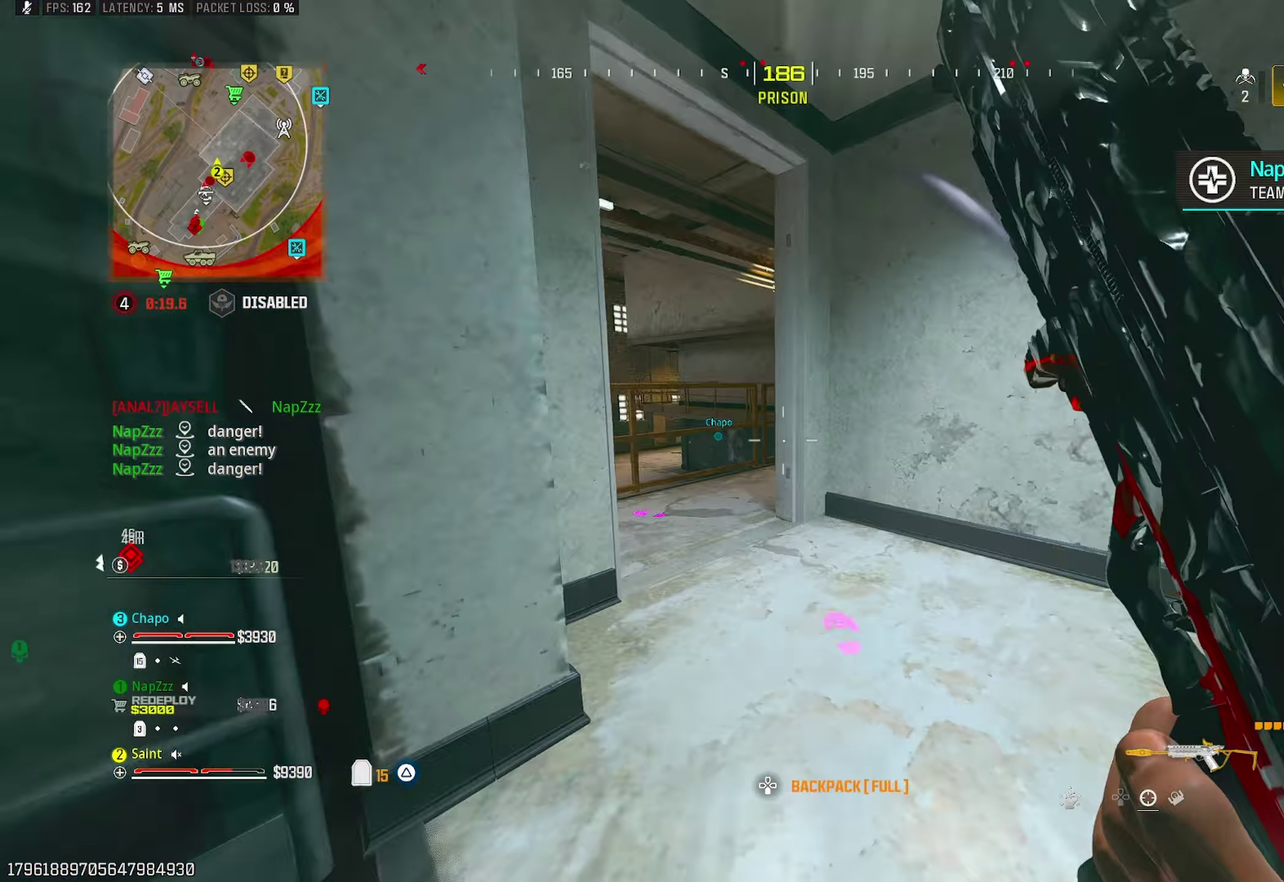
{"buttons": [], "left_stick": "up", "right_stick": "center", "events": [[133, "left_stick", "up-right"], [267, "left_stick", "up"], [467, "right_stick", "center"]]}
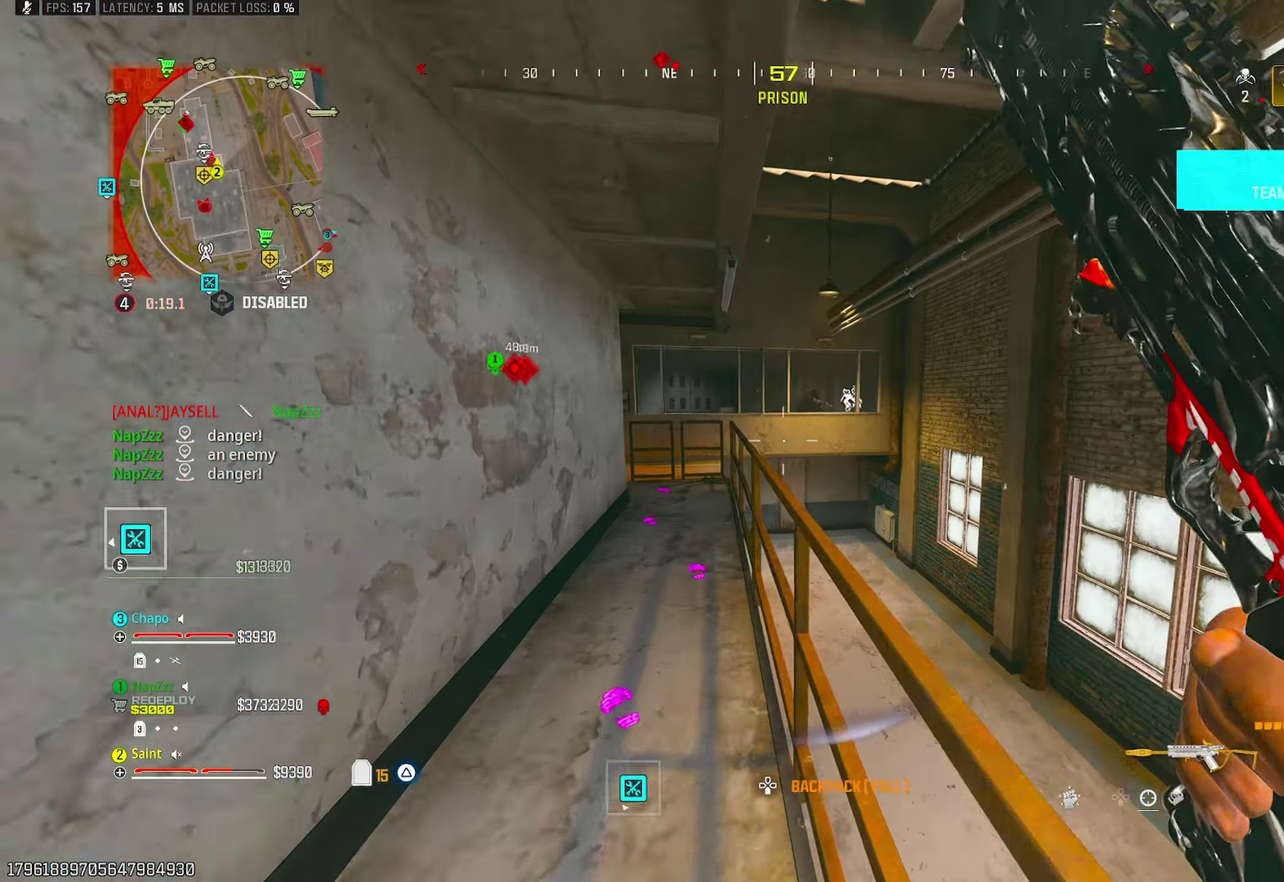
{"buttons": ["L1"], "left_stick": "left", "right_stick": "up-right"}
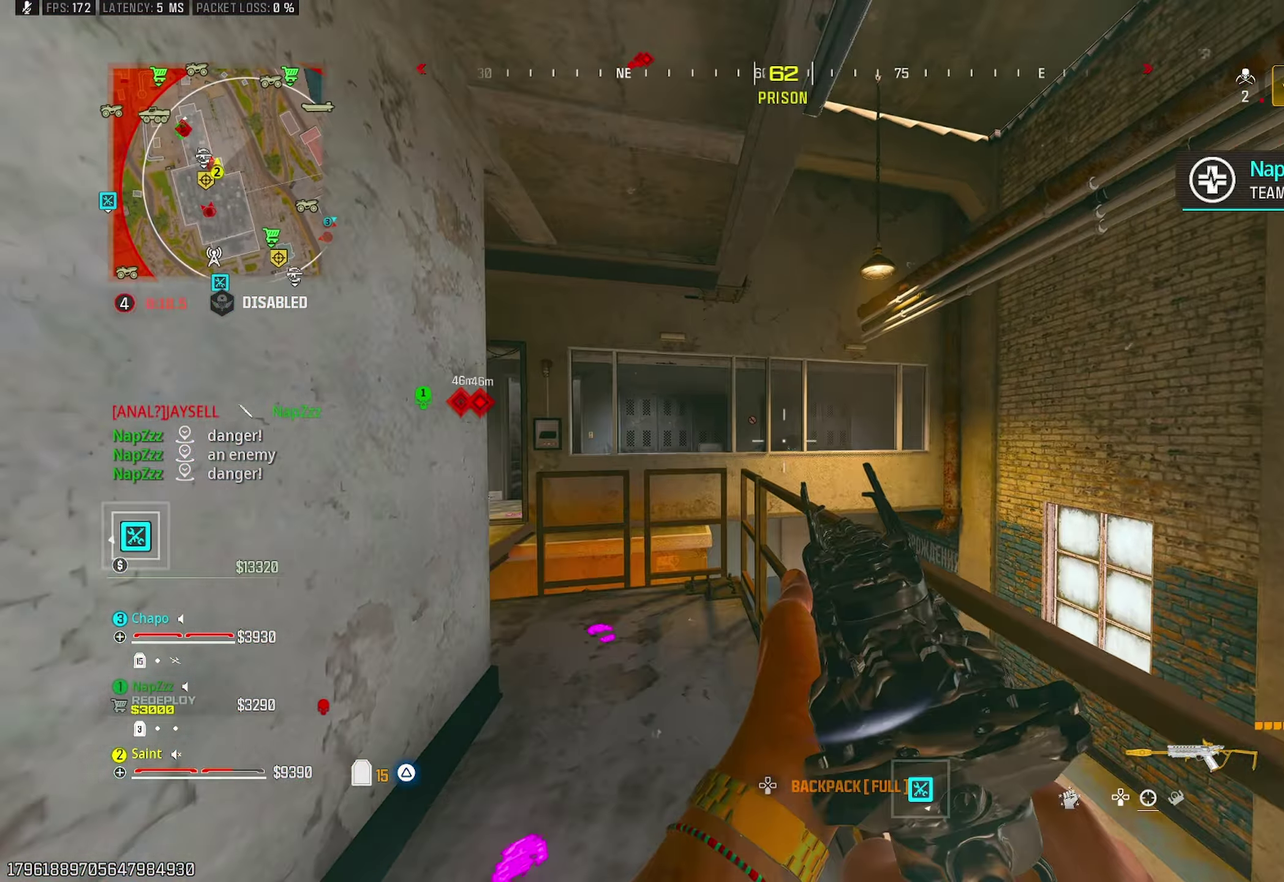
{"buttons": ["L1"], "left_stick": "up-left", "right_stick": "center", "events": [[50, "left_stick", "up-left"], [50, "right_stick", "center"], [117, "left_stick", "up"], [150, "right_stick", "down-right"], [283, "right_stick", "right"], [333, "right_stick", "center"], [417, "right_stick", "down-left"], [500, "left_stick", "up-left"], [500, "right_stick", "center"]]}
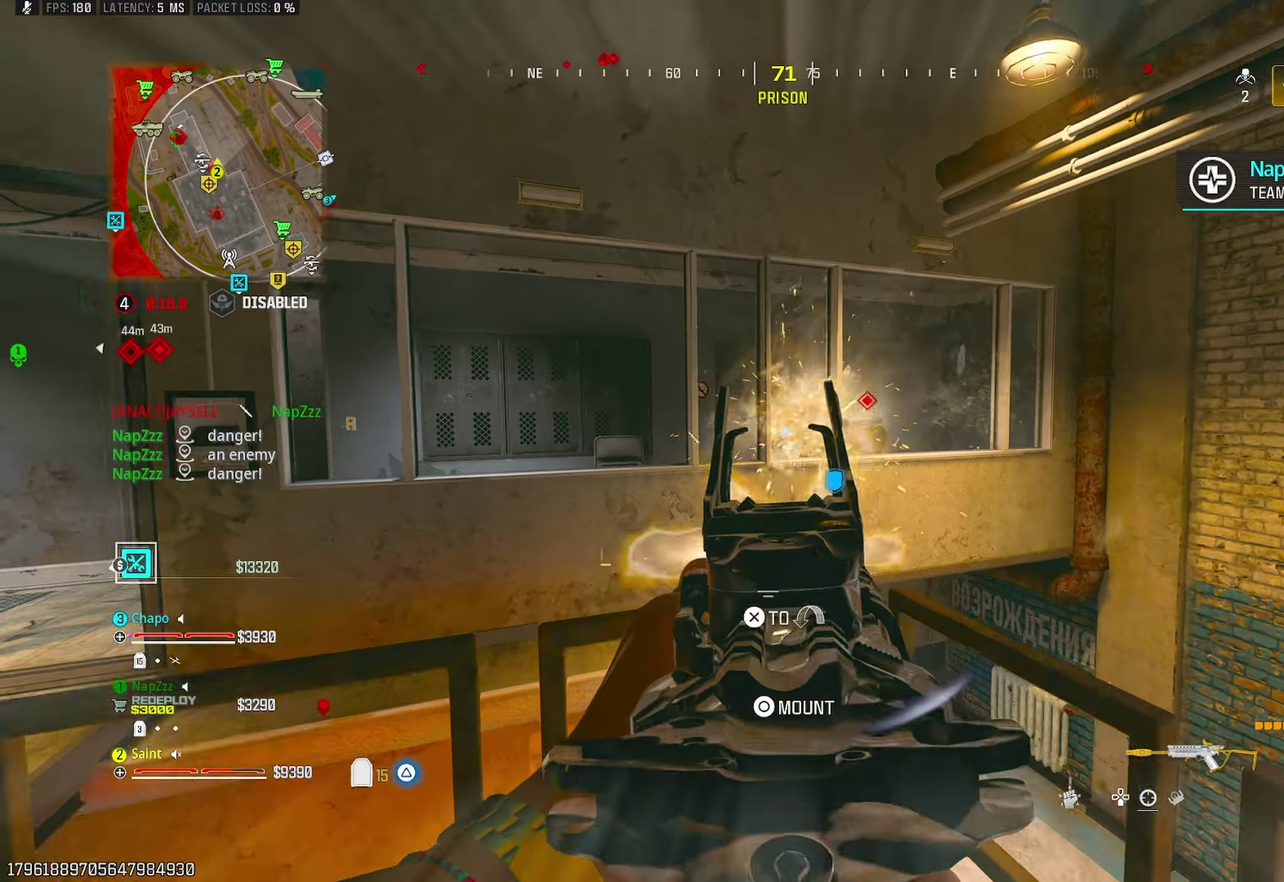
{"buttons": ["L1"], "left_stick": "left", "right_stick": "center", "events": [[83, "L1", "up"], [117, "left_stick", "left"], [117, "right_stick", "right"], [183, "L1", "down"], [183, "left_stick", "down-left"], [200, "right_stick", "down-right"], [250, "right_stick", "right"], [333, "right_stick", "center"], [350, "left_stick", "left"]]}
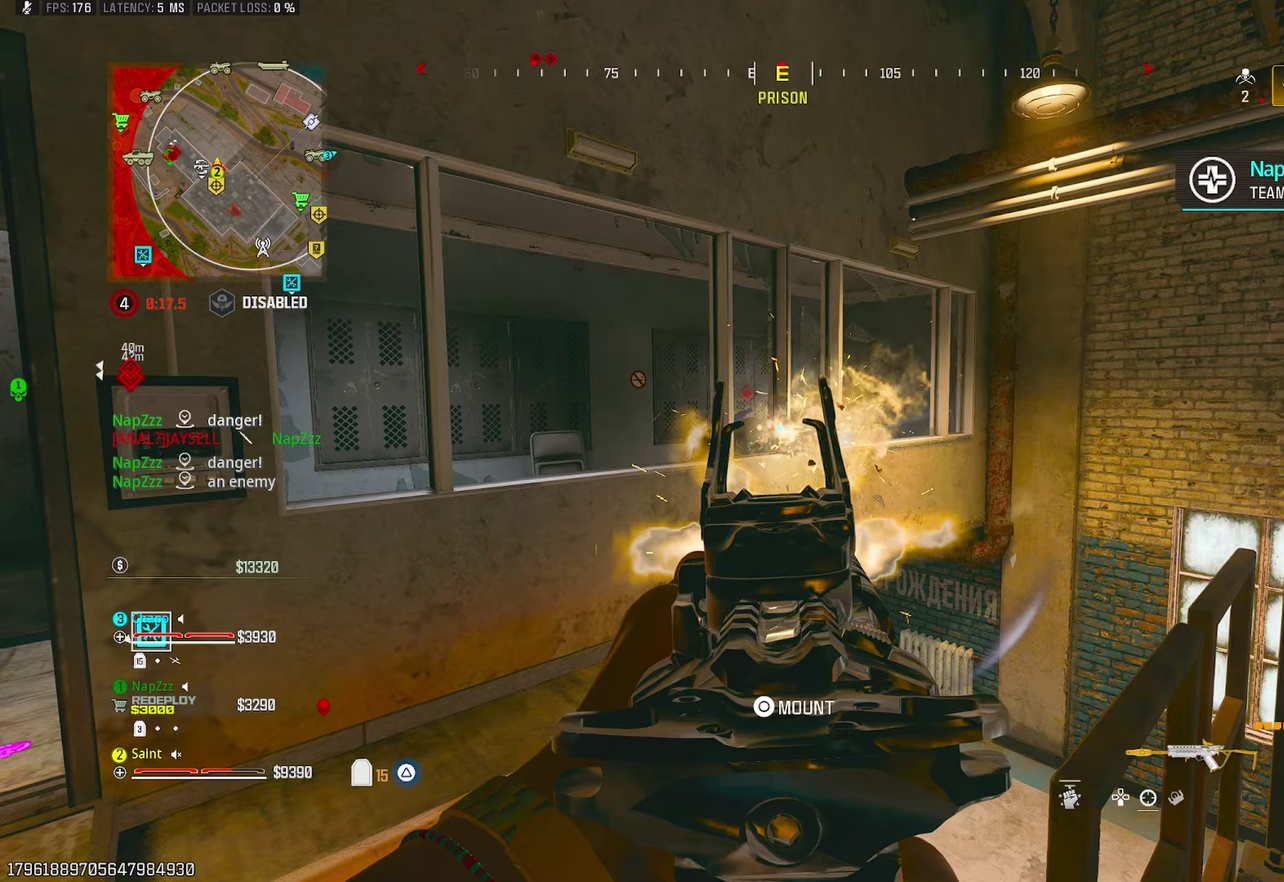
{"buttons": ["L1"], "left_stick": "up-left", "right_stick": "down-right", "events": [[150, "right_stick", "down-right"], [250, "right_stick", "center"], [333, "left_stick", "up-left"], [417, "right_stick", "down-right"]]}
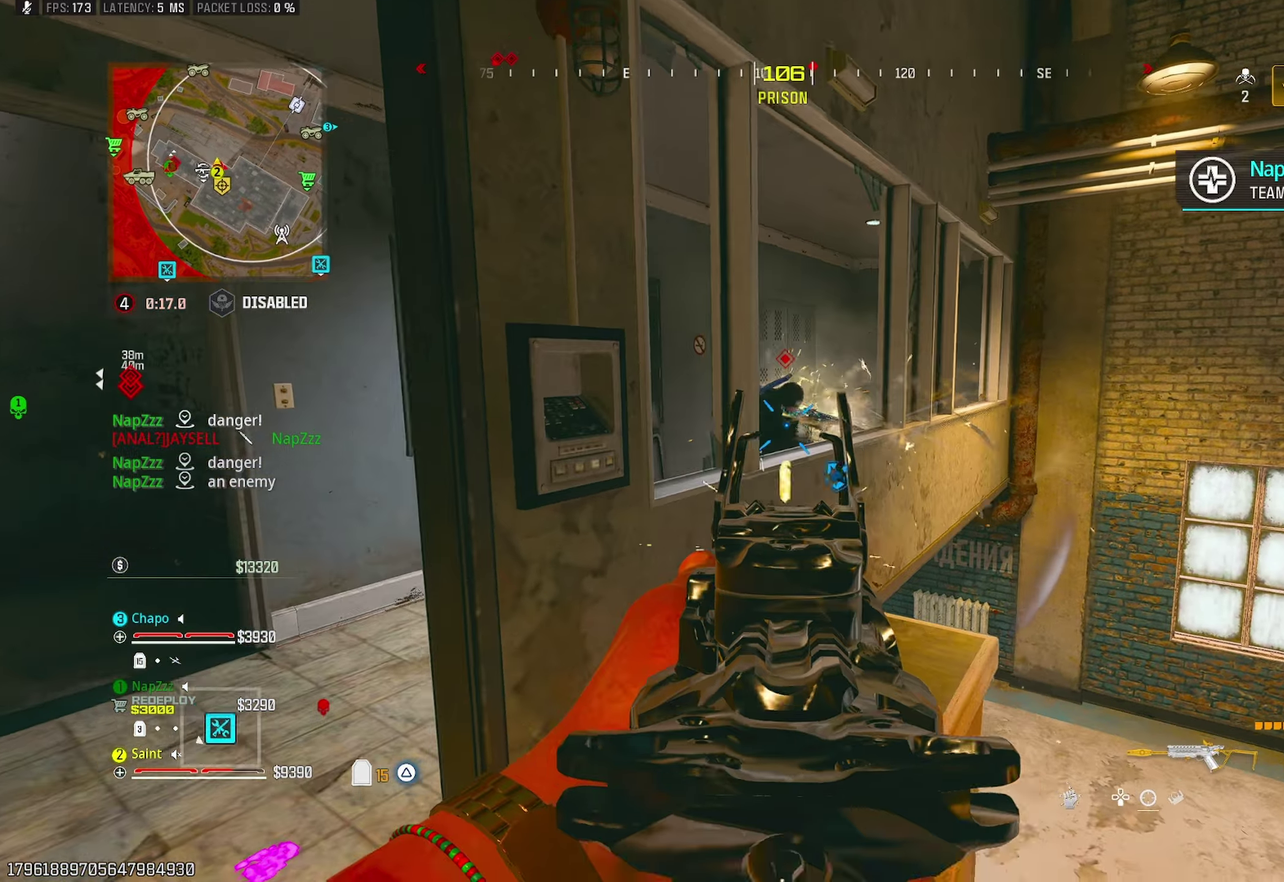
{"buttons": ["L1"], "left_stick": "down", "right_stick": "right", "events": [[167, "right_stick", "center"], [283, "L1", "up"], [283, "right_stick", "down-right"], [333, "left_stick", "left"], [400, "L1", "down"], [400, "left_stick", "down-left"], [483, "left_stick", "down"], [483, "right_stick", "right"]]}
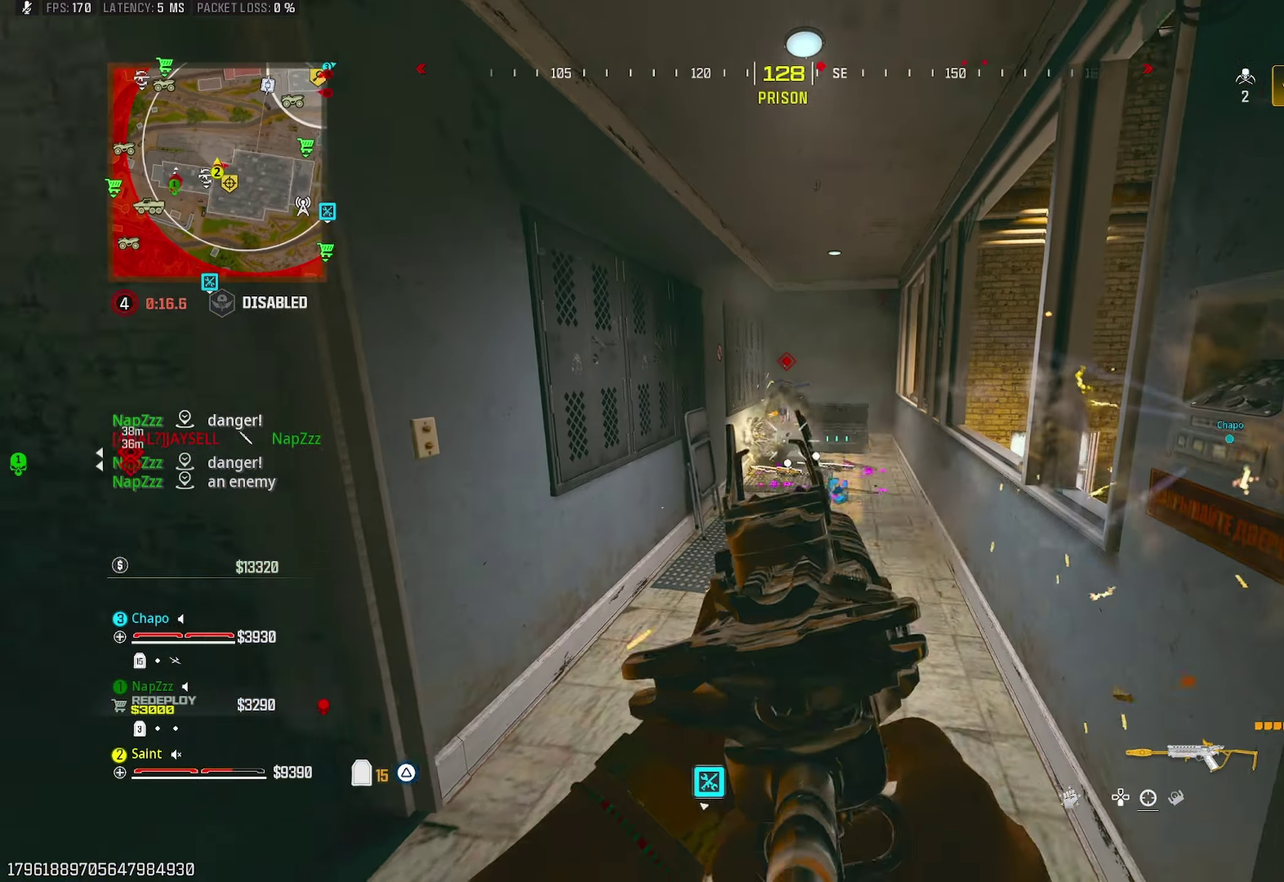
{"buttons": ["L1"], "left_stick": "down", "right_stick": "center", "events": [[67, "right_stick", "center"], [117, "right_stick", "left"], [217, "R3", "down"], [217, "right_stick", "center"], [267, "L1", "up"], [317, "R3", "up"], [350, "CROSS", "down"], [417, "L1", "down"], [467, "CROSS", "up"]]}
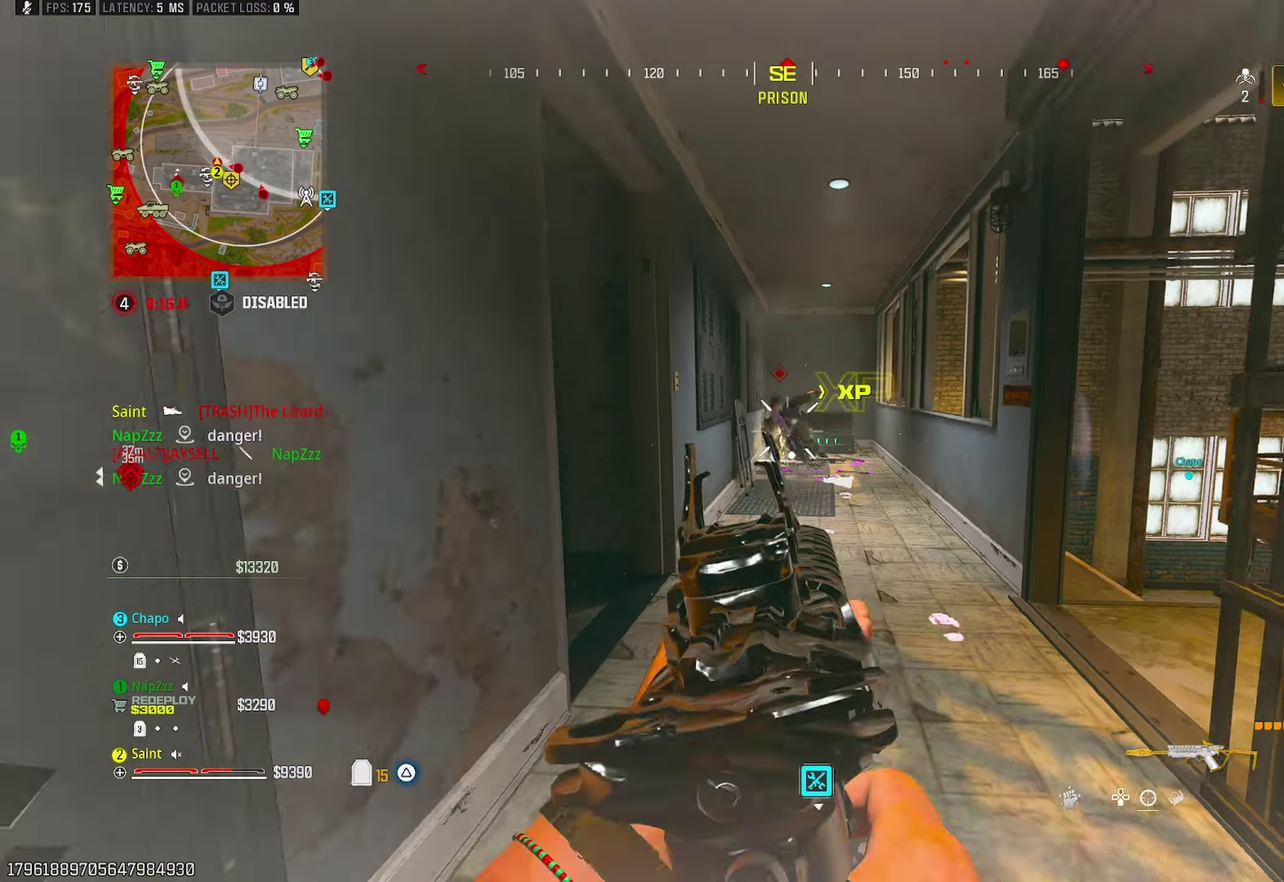
{"buttons": ["L1"], "left_stick": "up", "right_stick": "center", "events": [[100, "left_stick", "up-right"], [117, "right_stick", "down"], [150, "left_stick", "up"], [217, "right_stick", "center"]]}
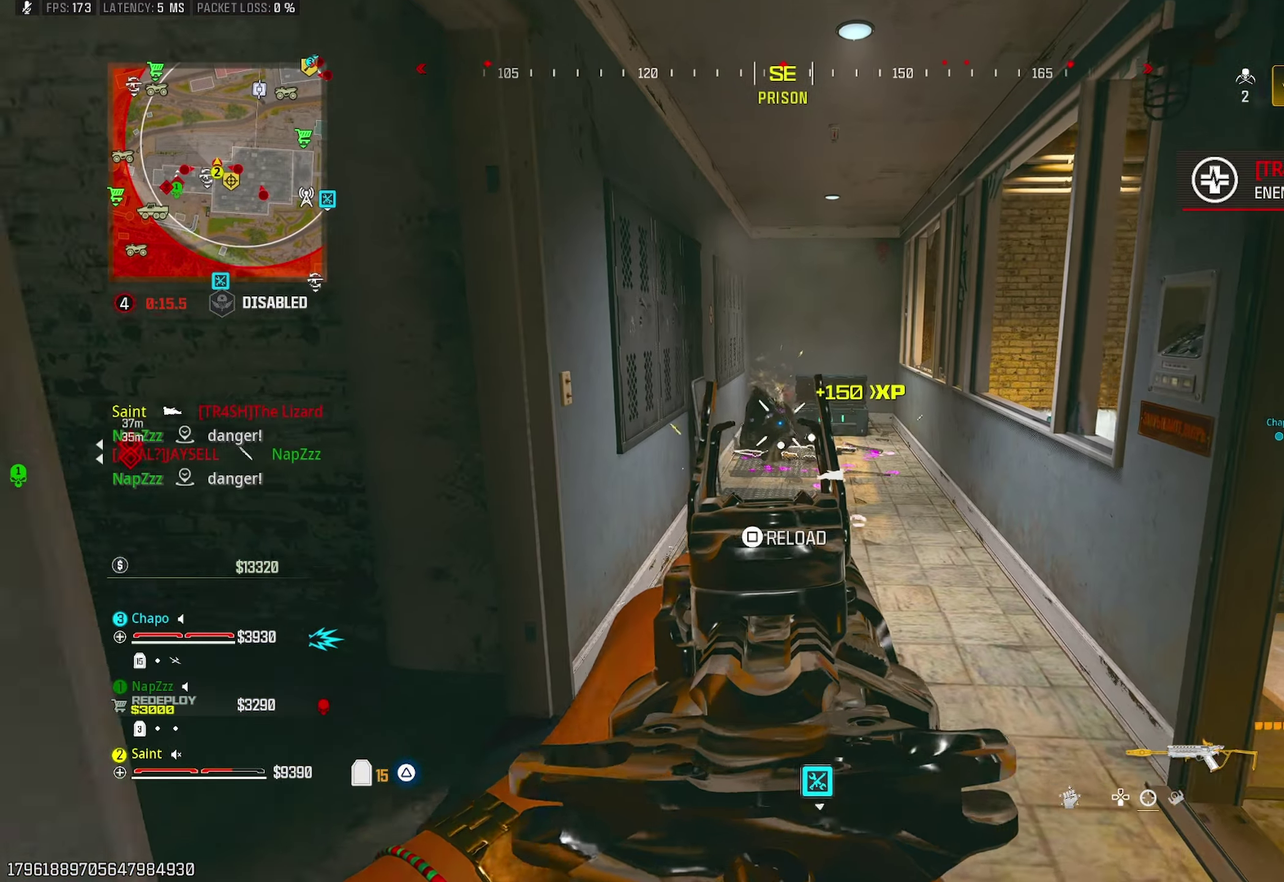
{"buttons": [], "left_stick": "up", "right_stick": "center", "events": [[17, "left_stick", "center"], [83, "left_stick", "down"], [217, "SQUARE", "down"], [267, "L1", "up"], [283, "SQUARE", "up"], [300, "left_stick", "up-left"], [350, "left_stick", "up"]]}
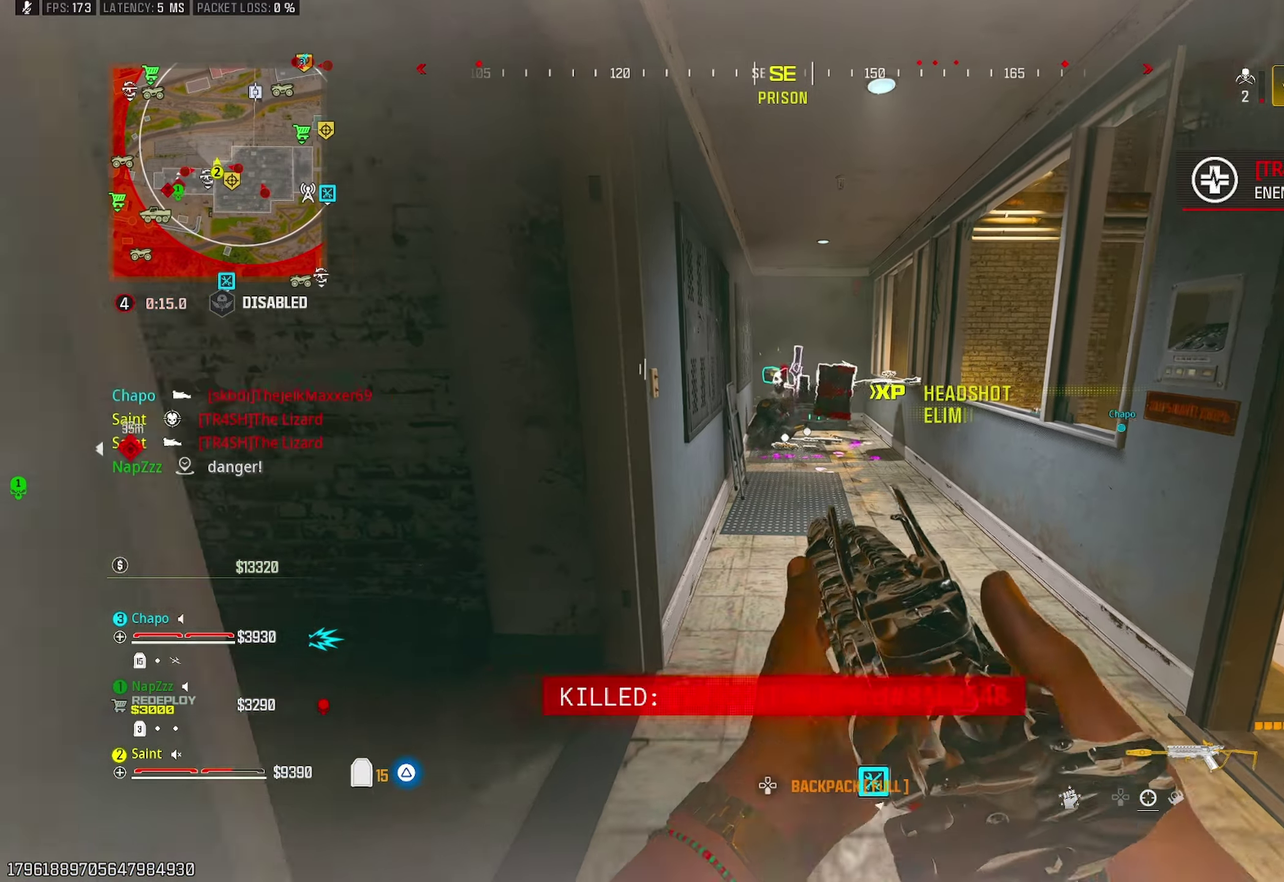
{"buttons": [], "left_stick": "down-left", "right_stick": "left", "events": [[67, "right_stick", "left"], [133, "left_stick", "left"], [283, "left_stick", "up"], [400, "left_stick", "right"], [483, "left_stick", "down-left"]]}
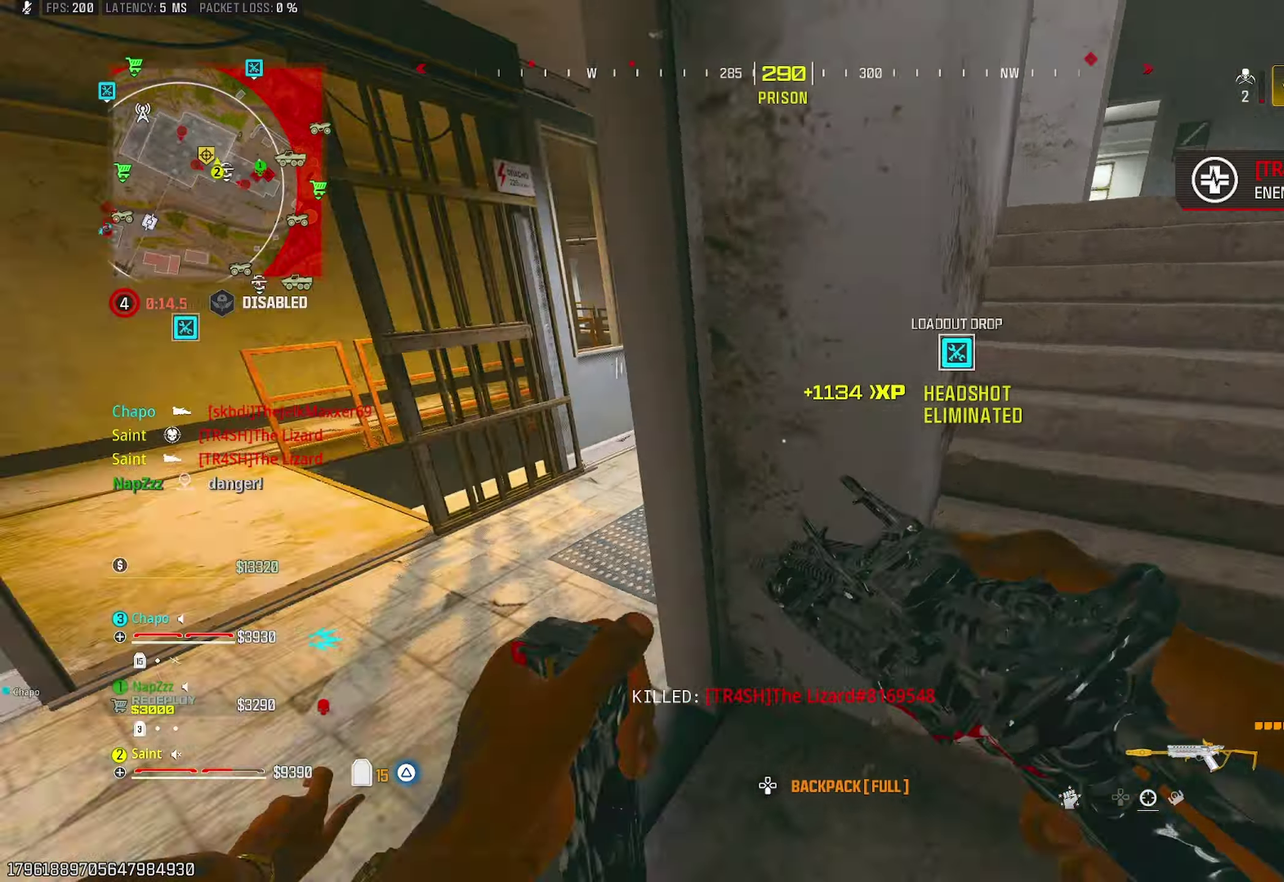
{"buttons": [], "left_stick": "up", "right_stick": "center", "events": [[17, "left_stick", "right"], [33, "right_stick", "up-left"], [50, "left_stick", "up-left"], [167, "right_stick", "left"], [300, "left_stick", "up"], [333, "right_stick", "center"], [400, "right_stick", "up-left"], [500, "right_stick", "center"]]}
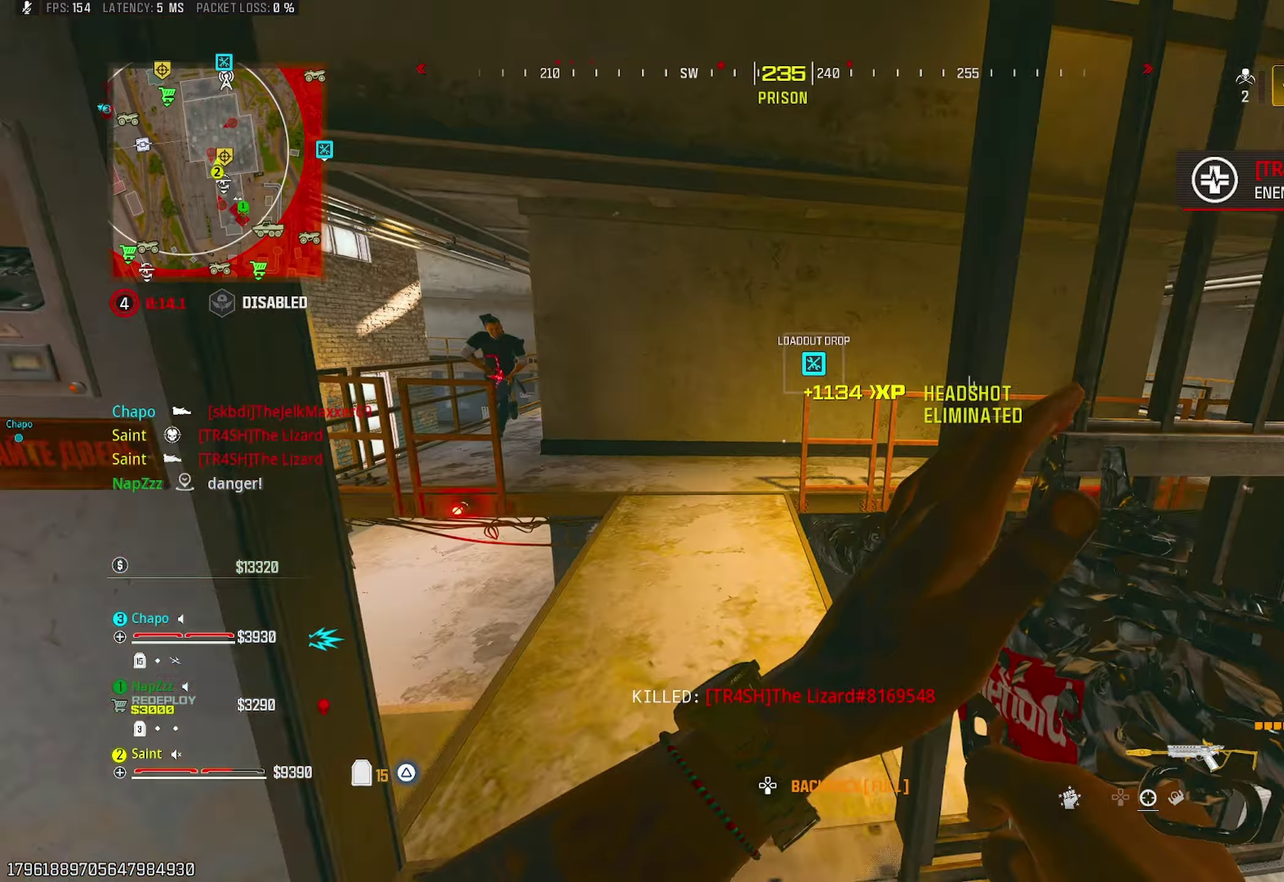
{"buttons": [], "left_stick": "down", "right_stick": "left"}